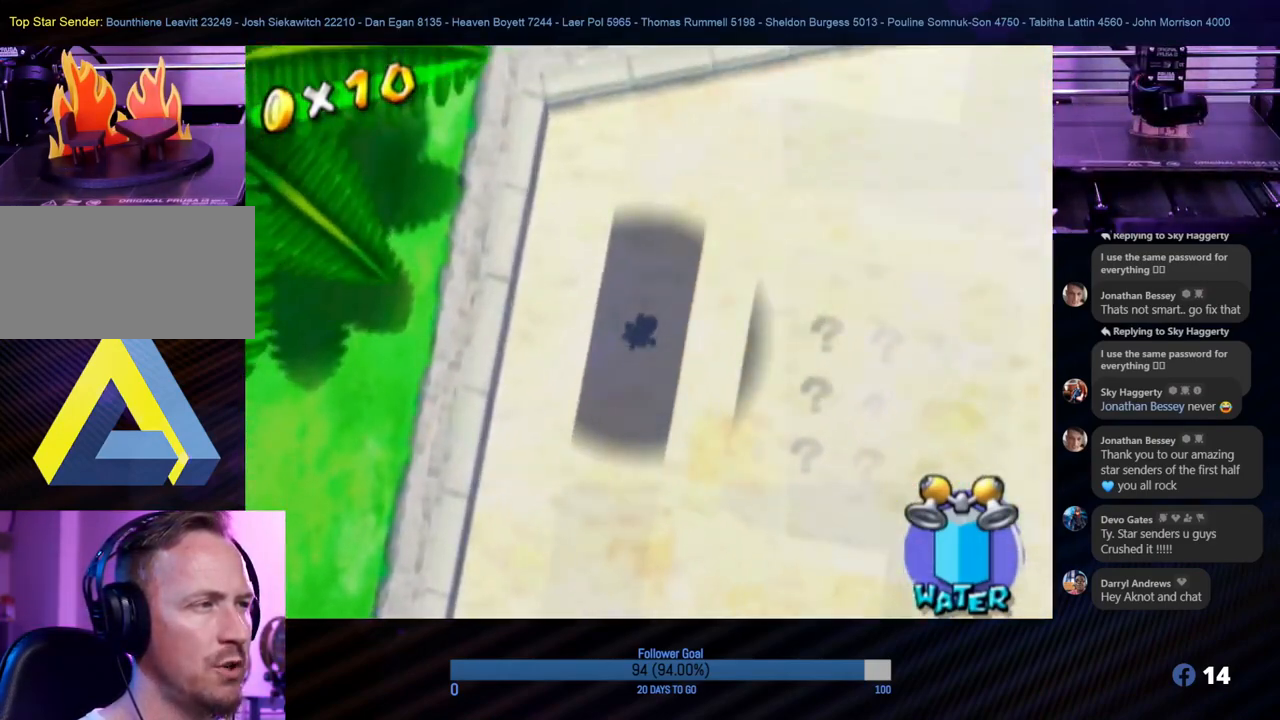
Gameplay with a controller (Nintendo layout); each line is a JSON object with the inputs held at the frame after it. "events" lists button and stick changes between this image and that frame as [ms after this image, input, new state], when the widget could be followed in between. Not read: L3 R3.
{"buttons": [], "left_stick": "up-right", "right_stick": "center", "events": [[50, "left_stick", "up"], [233, "left_stick", "up-right"]]}
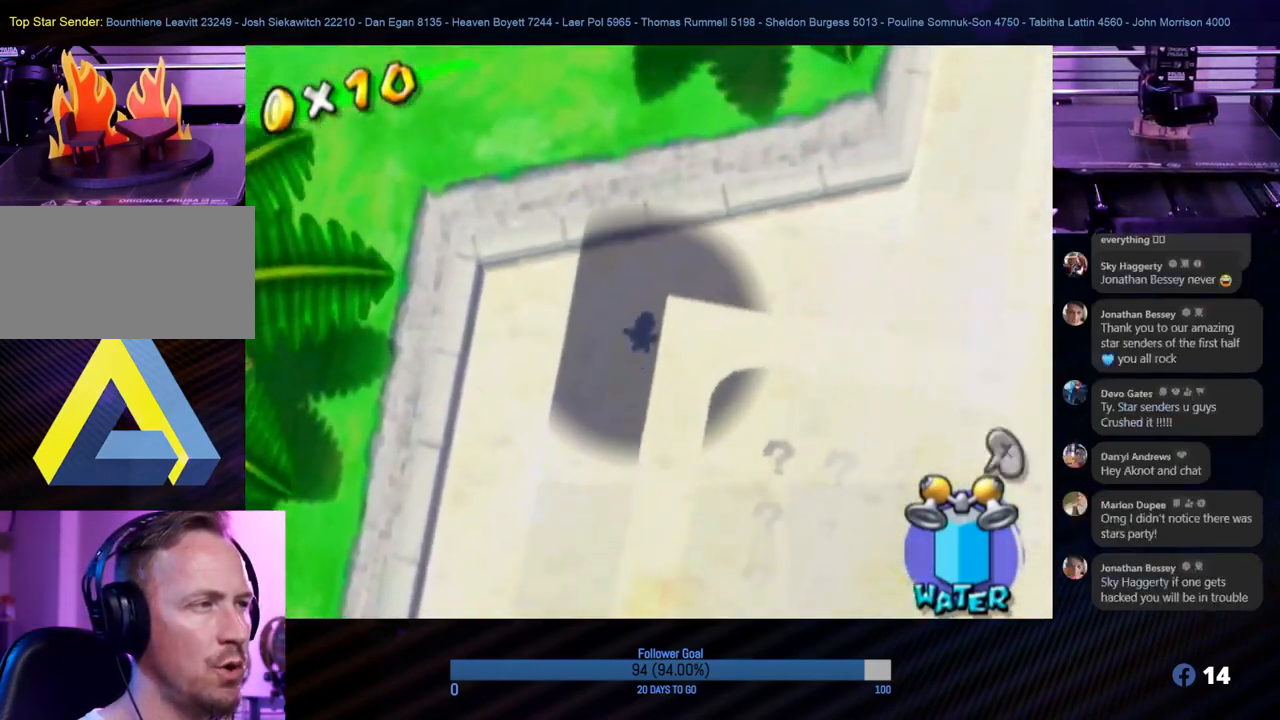
{"buttons": [], "left_stick": "right", "right_stick": "center", "events": [[117, "left_stick", "right"]]}
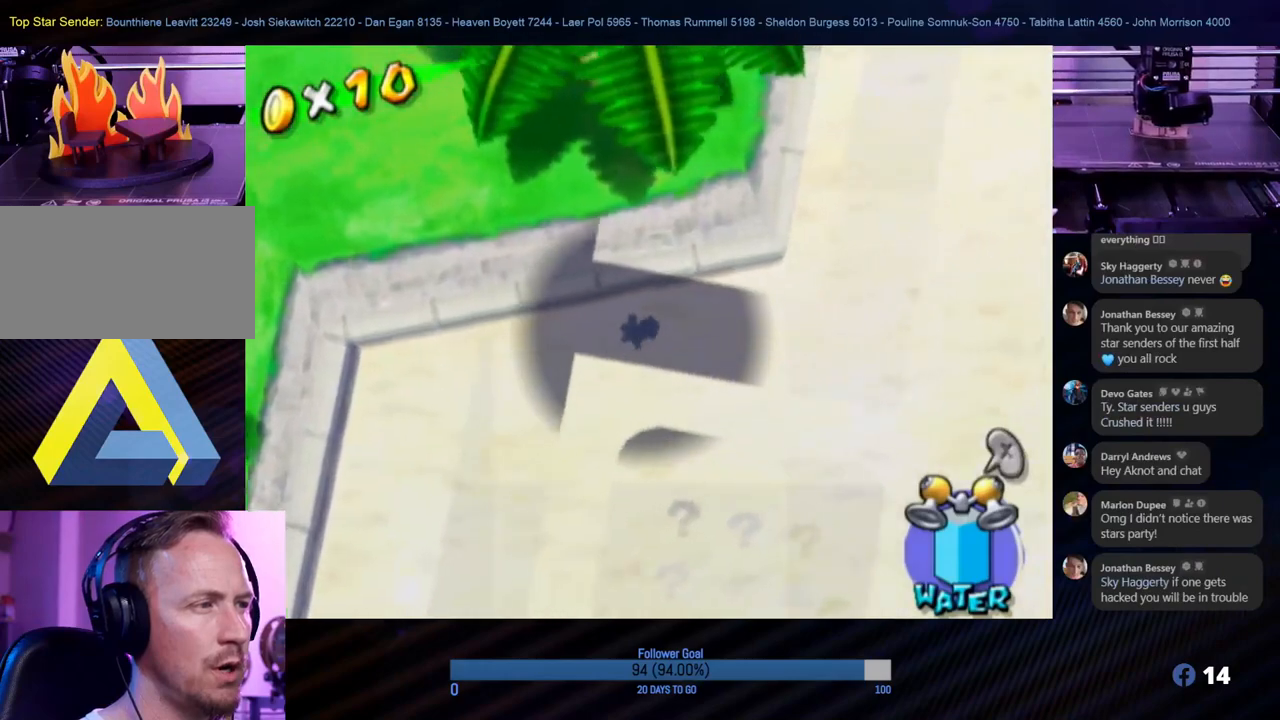
{"buttons": [], "left_stick": "up-right", "right_stick": "center", "events": [[117, "left_stick", "down-right"], [450, "left_stick", "up-right"]]}
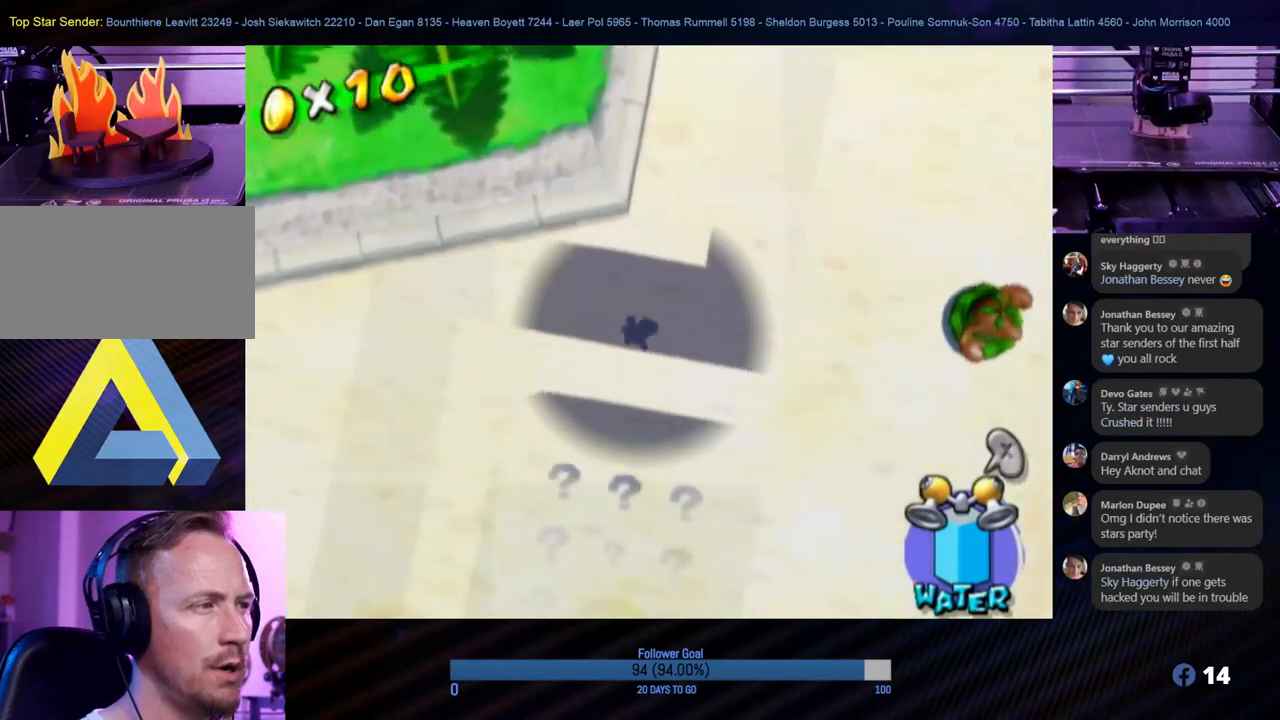
{"buttons": [], "left_stick": "up-right", "right_stick": "center", "events": [[83, "left_stick", "up"], [267, "left_stick", "up-right"]]}
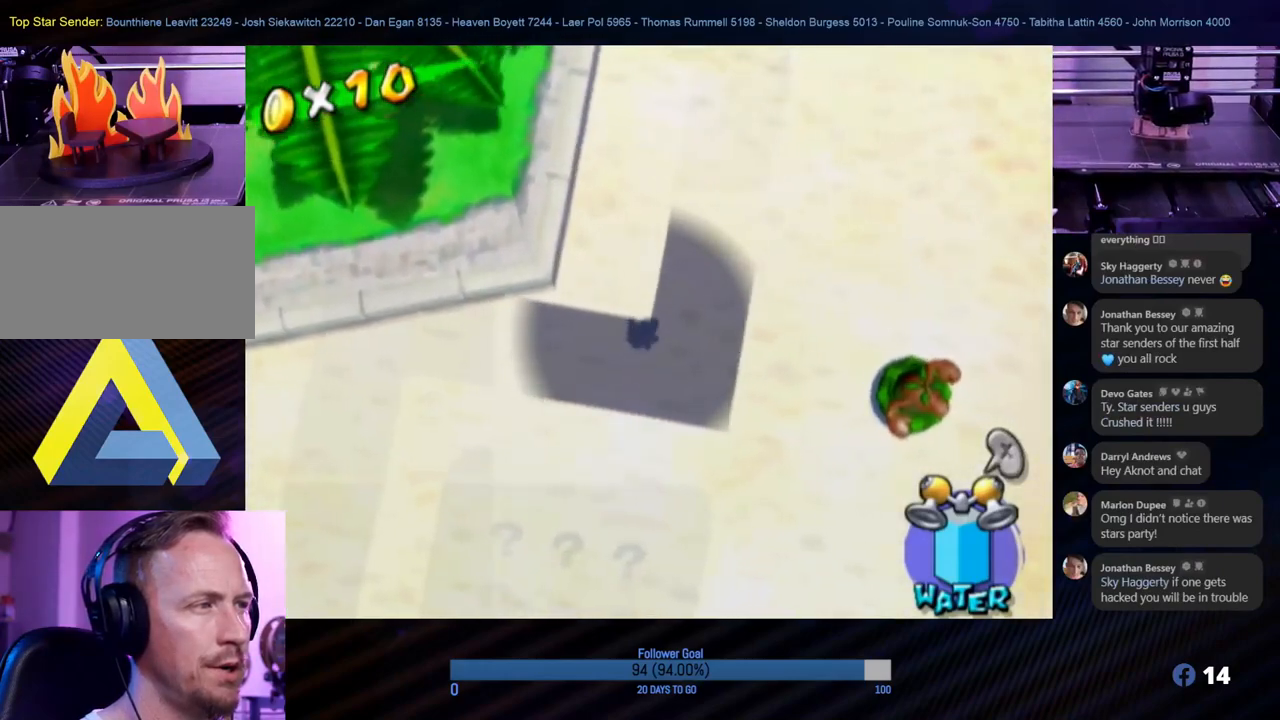
{"buttons": [], "left_stick": "up", "right_stick": "center", "events": [[233, "left_stick", "up"]]}
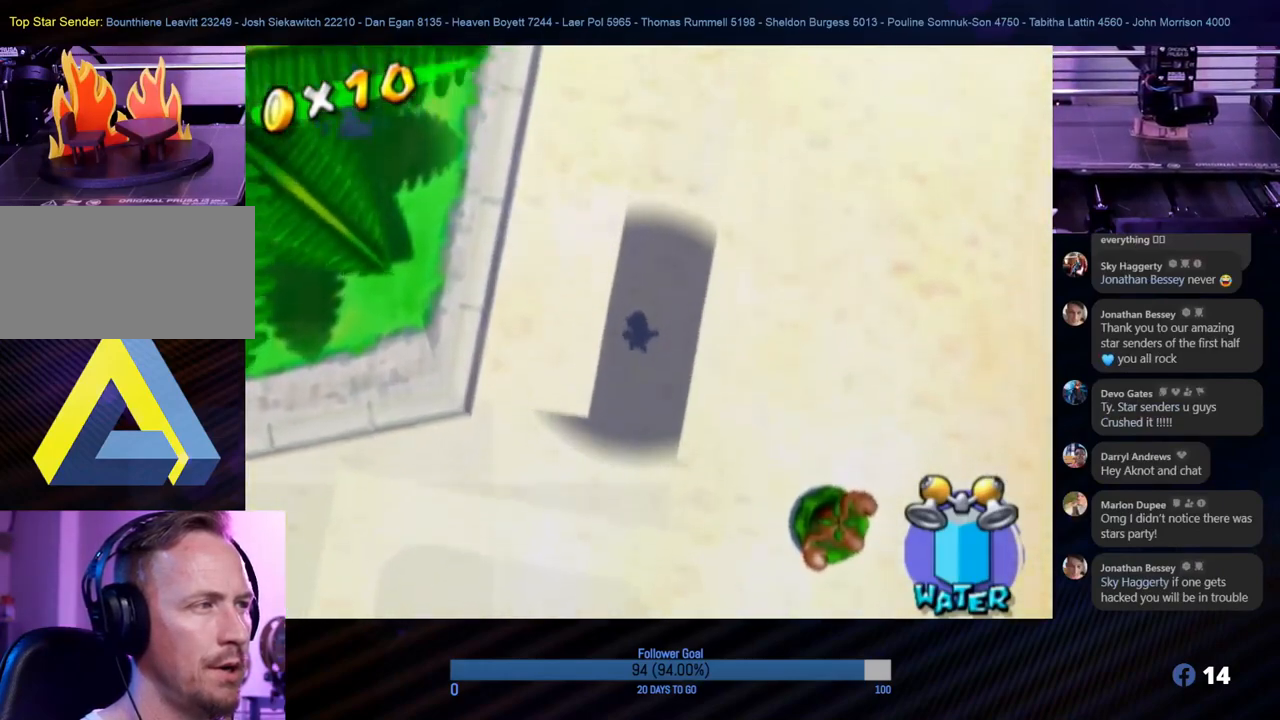
{"buttons": [], "left_stick": "up", "right_stick": "center", "events": []}
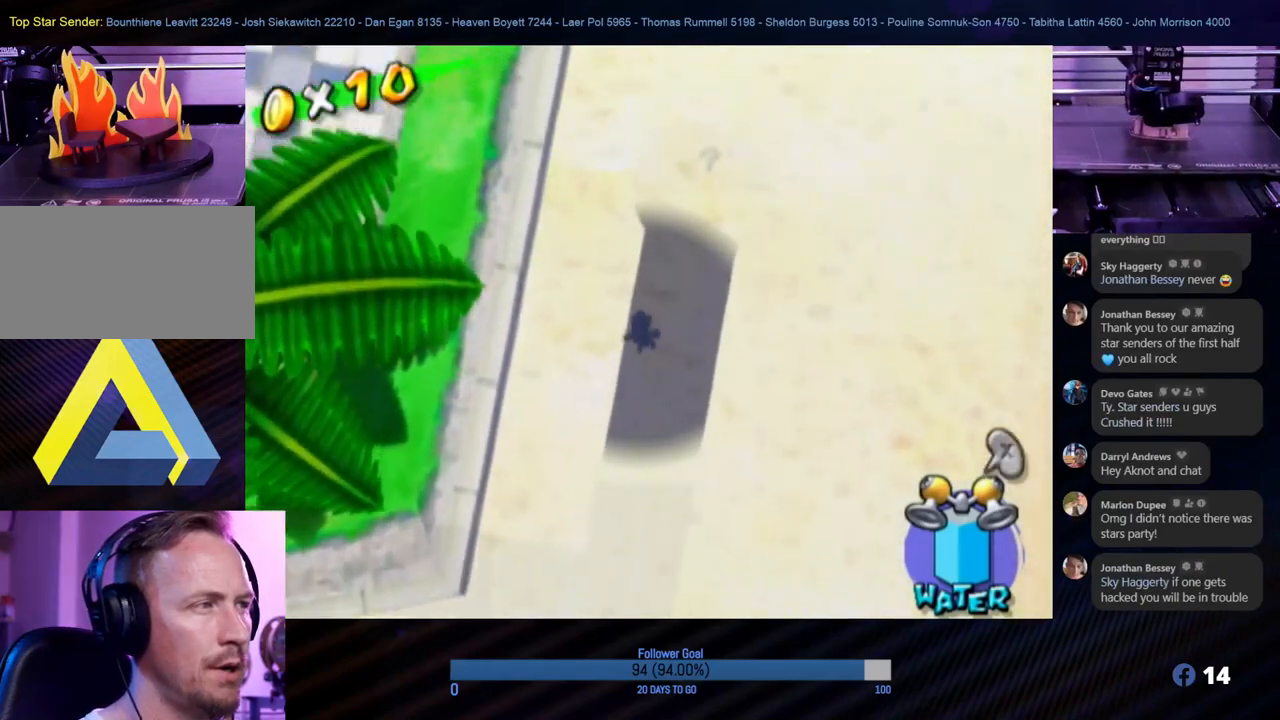
{"buttons": [], "left_stick": "up", "right_stick": "center", "events": [[167, "left_stick", "up-right"], [383, "left_stick", "up"]]}
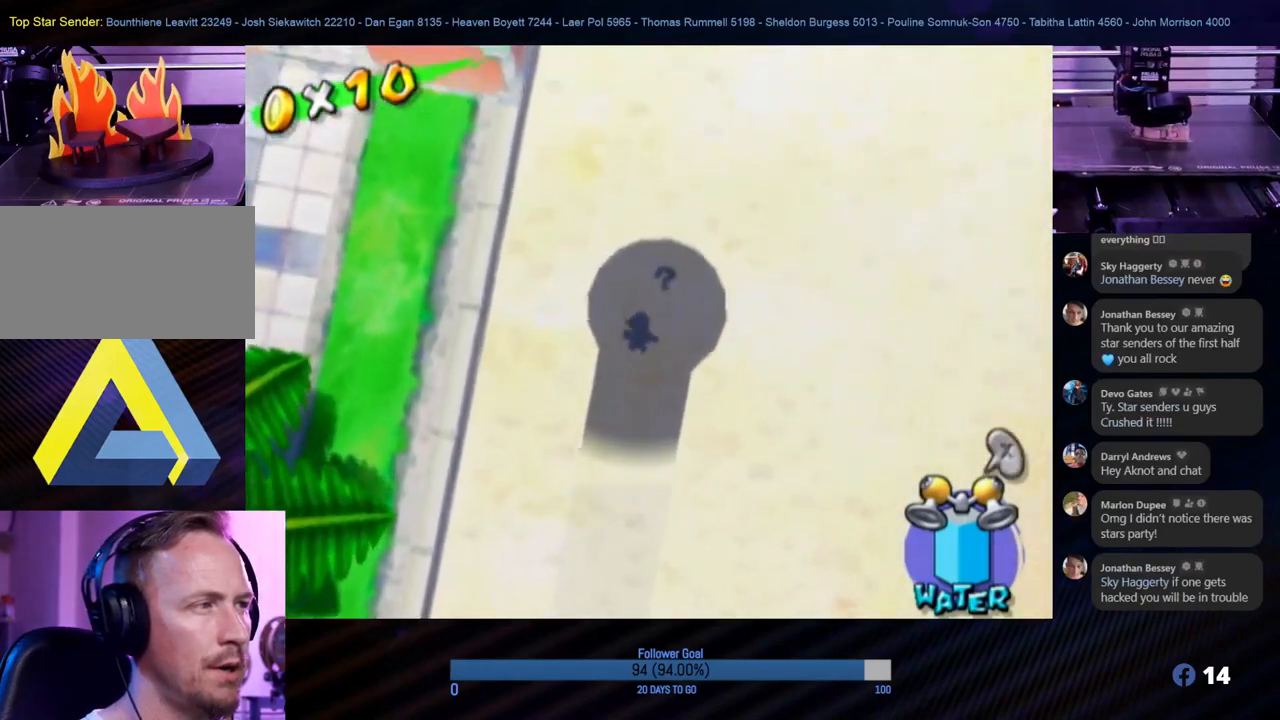
{"buttons": [], "left_stick": "up-right", "right_stick": "center", "events": [[300, "left_stick", "up-right"]]}
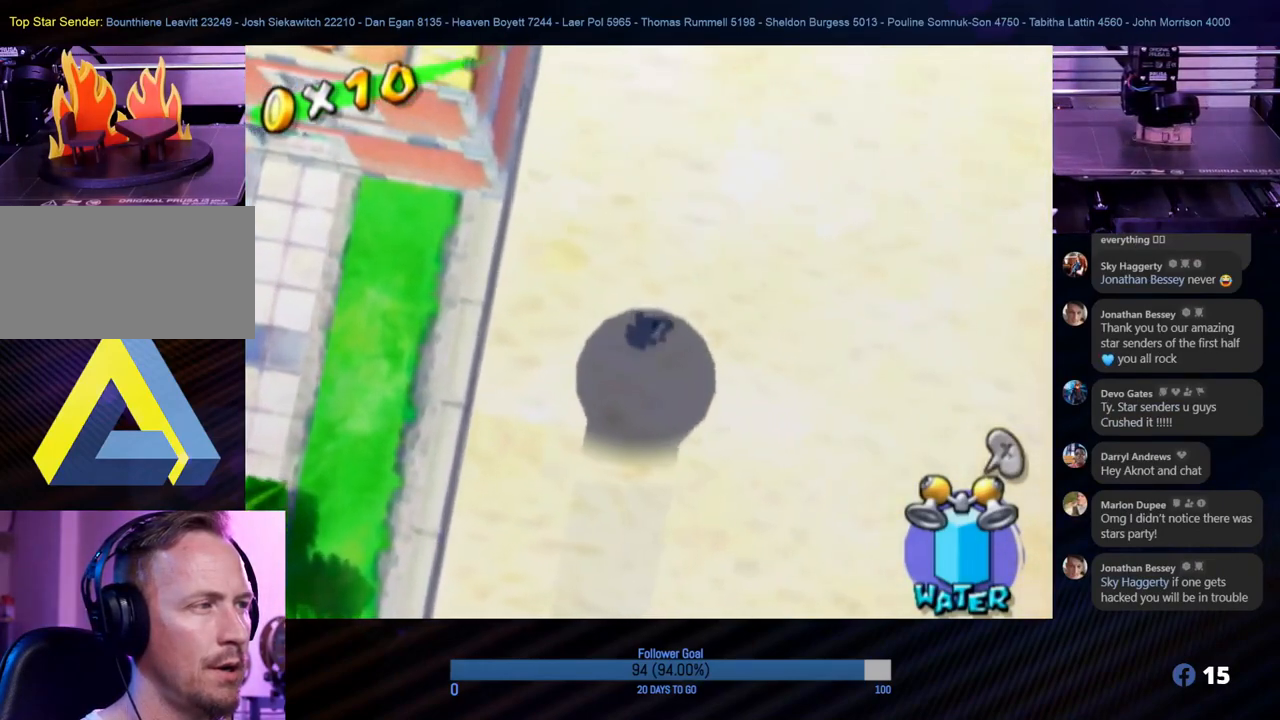
{"buttons": ["A"], "left_stick": "up-left", "right_stick": "center", "events": [[83, "left_stick", "down"], [283, "A", "down"], [300, "left_stick", "left"], [367, "left_stick", "up-left"], [433, "A", "up"], [483, "A", "down"]]}
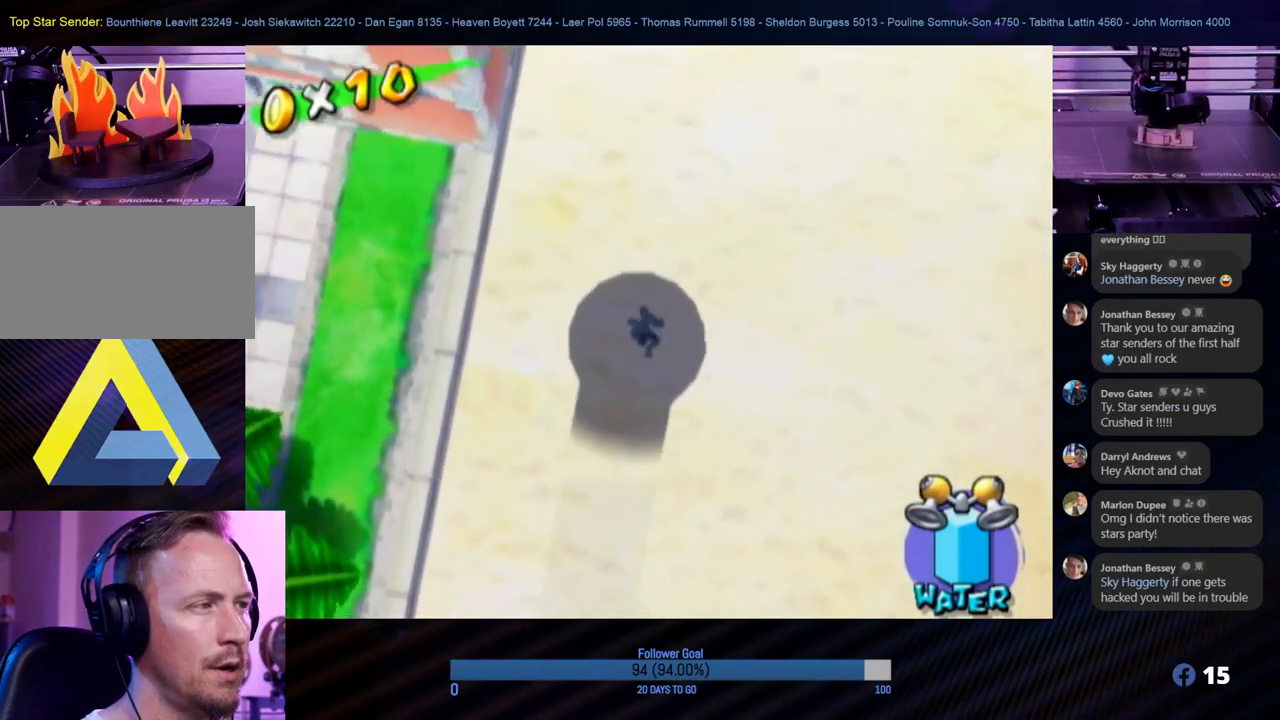
{"buttons": ["A"], "left_stick": "down-right", "right_stick": "center", "events": [[100, "A", "up"], [100, "left_stick", "right"], [183, "A", "down"], [300, "A", "up"], [350, "A", "down"], [383, "left_stick", "down-right"], [433, "A", "up"], [500, "A", "down"]]}
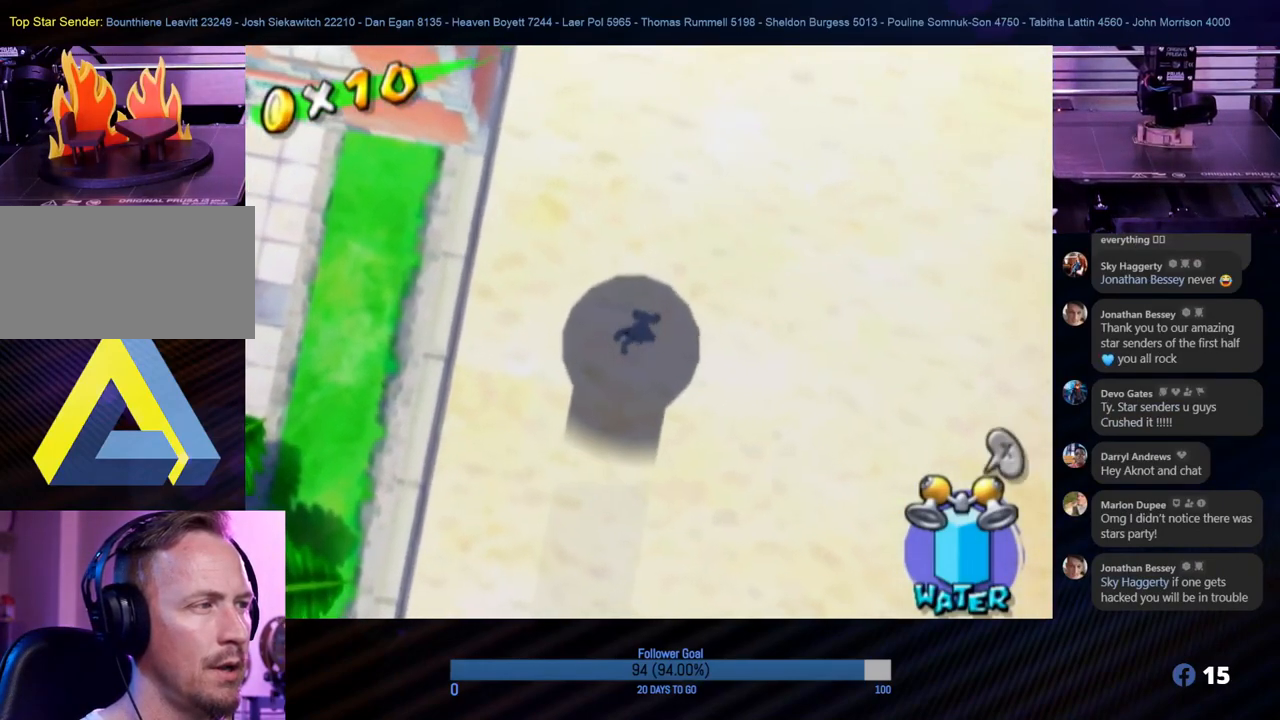
{"buttons": [], "left_stick": "down-left", "right_stick": "center", "events": [[83, "A", "up"], [117, "left_stick", "down-left"], [183, "A", "down"], [300, "A", "up"], [400, "A", "down"], [467, "A", "up"]]}
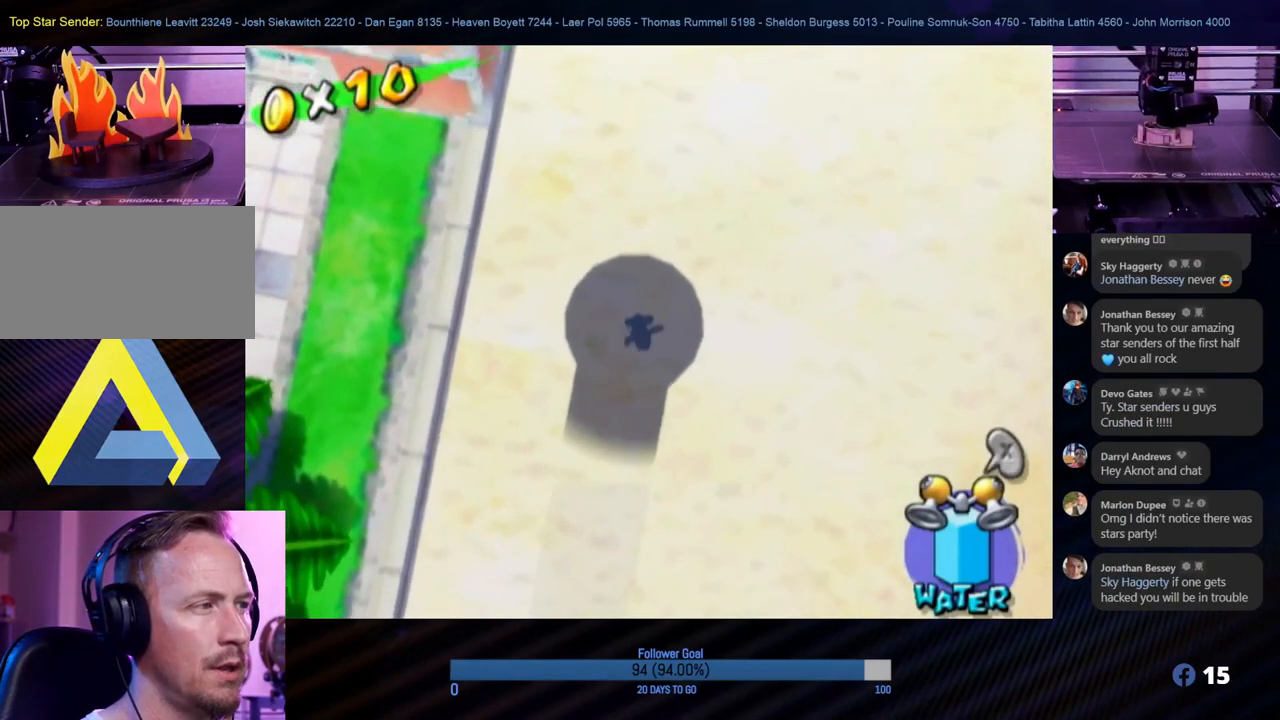
{"buttons": [], "left_stick": "down-right", "right_stick": "center", "events": [[33, "A", "down"], [150, "A", "up"], [200, "left_stick", "down"], [467, "left_stick", "down-right"]]}
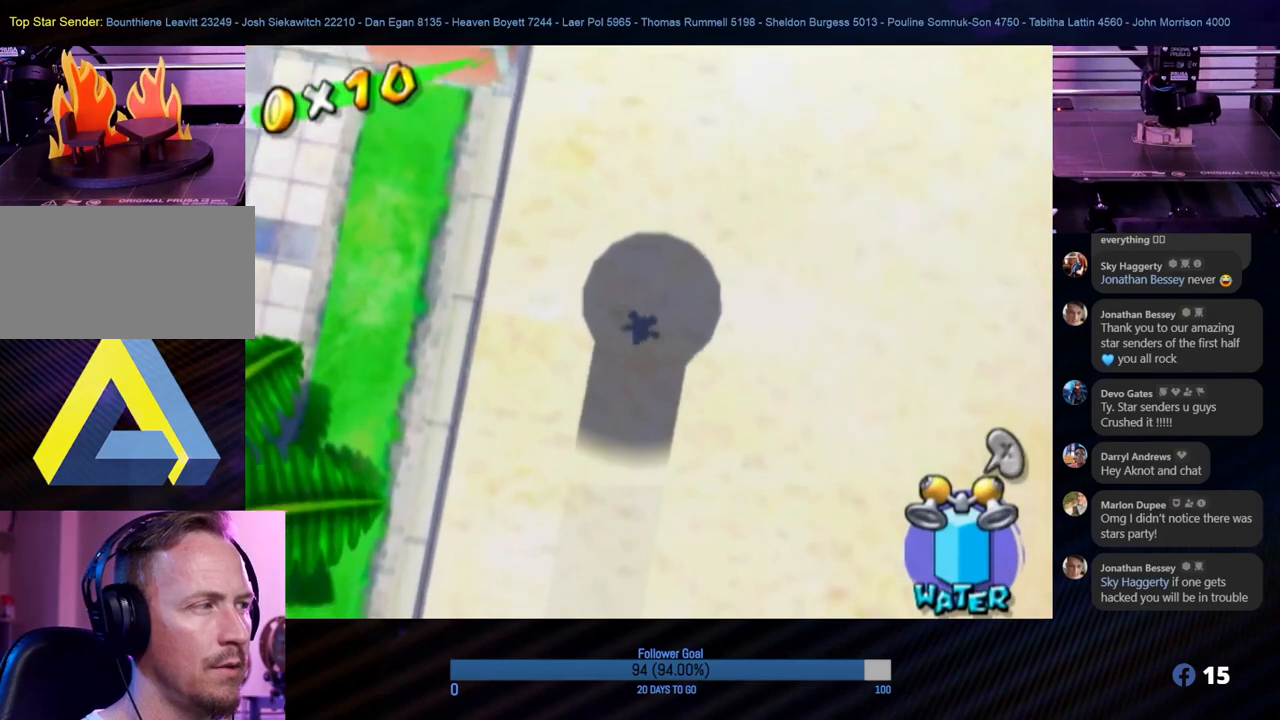
{"buttons": [], "left_stick": "down", "right_stick": "center", "events": [[150, "left_stick", "down"]]}
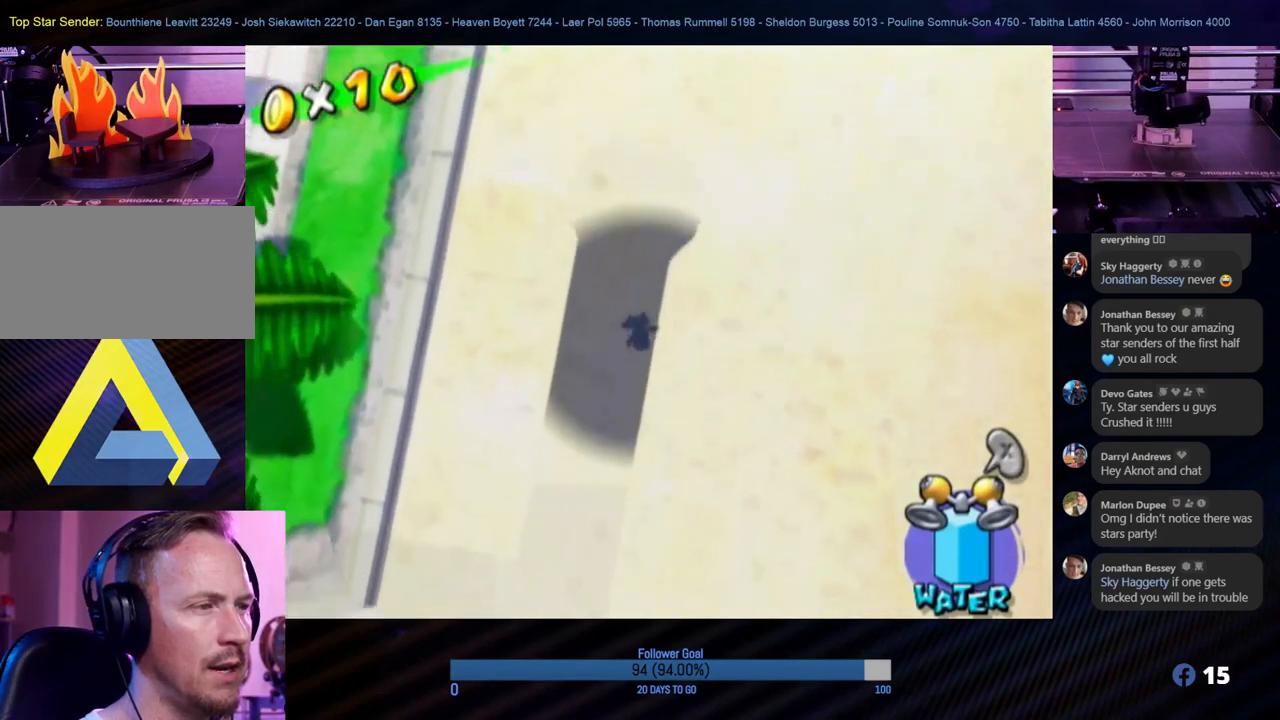
{"buttons": [], "left_stick": "down", "right_stick": "center", "events": []}
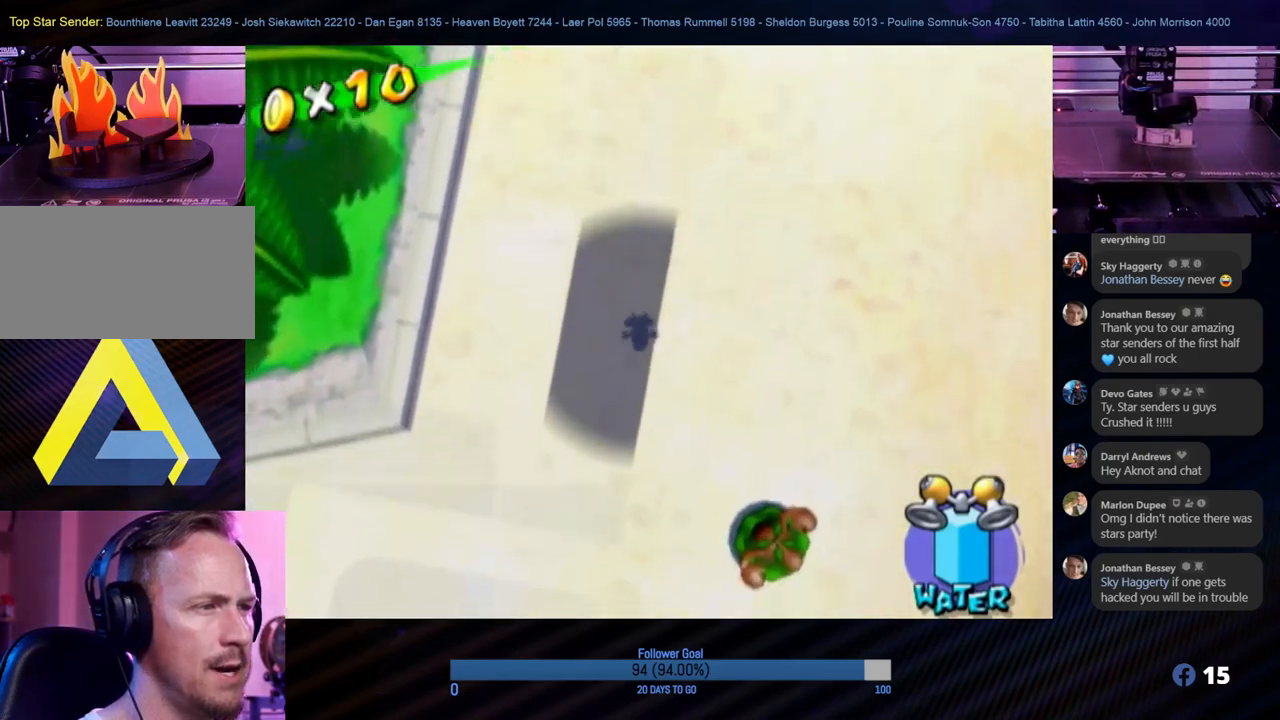
{"buttons": [], "left_stick": "down-left", "right_stick": "center", "events": [[367, "left_stick", "down-left"]]}
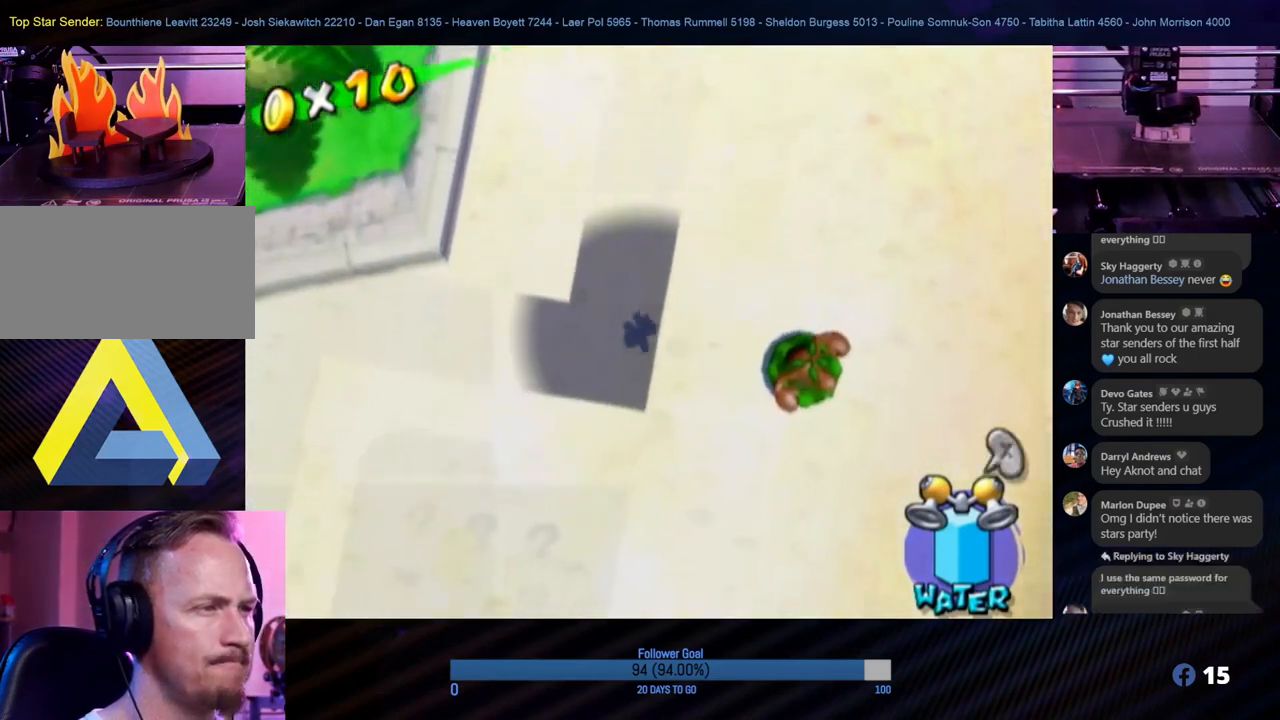
{"buttons": [], "left_stick": "down-left", "right_stick": "center", "events": []}
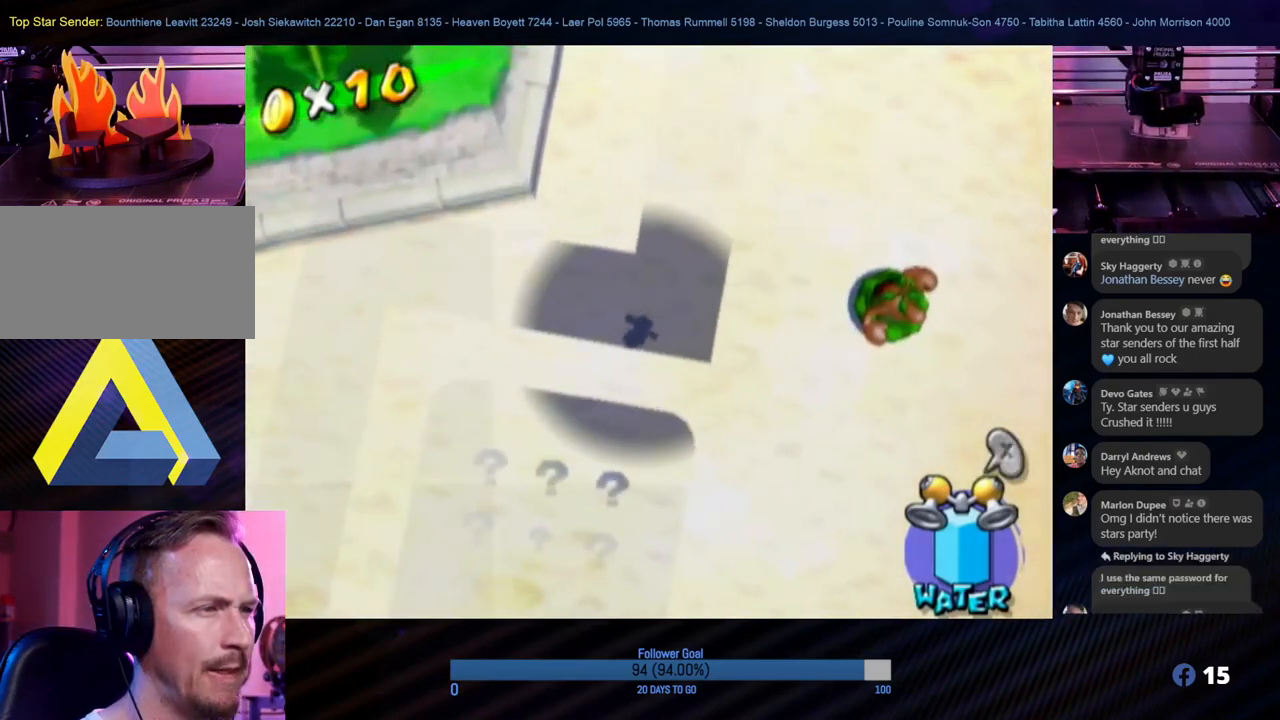
{"buttons": [], "left_stick": "left", "right_stick": "center", "events": [[183, "left_stick", "down"], [433, "left_stick", "left"]]}
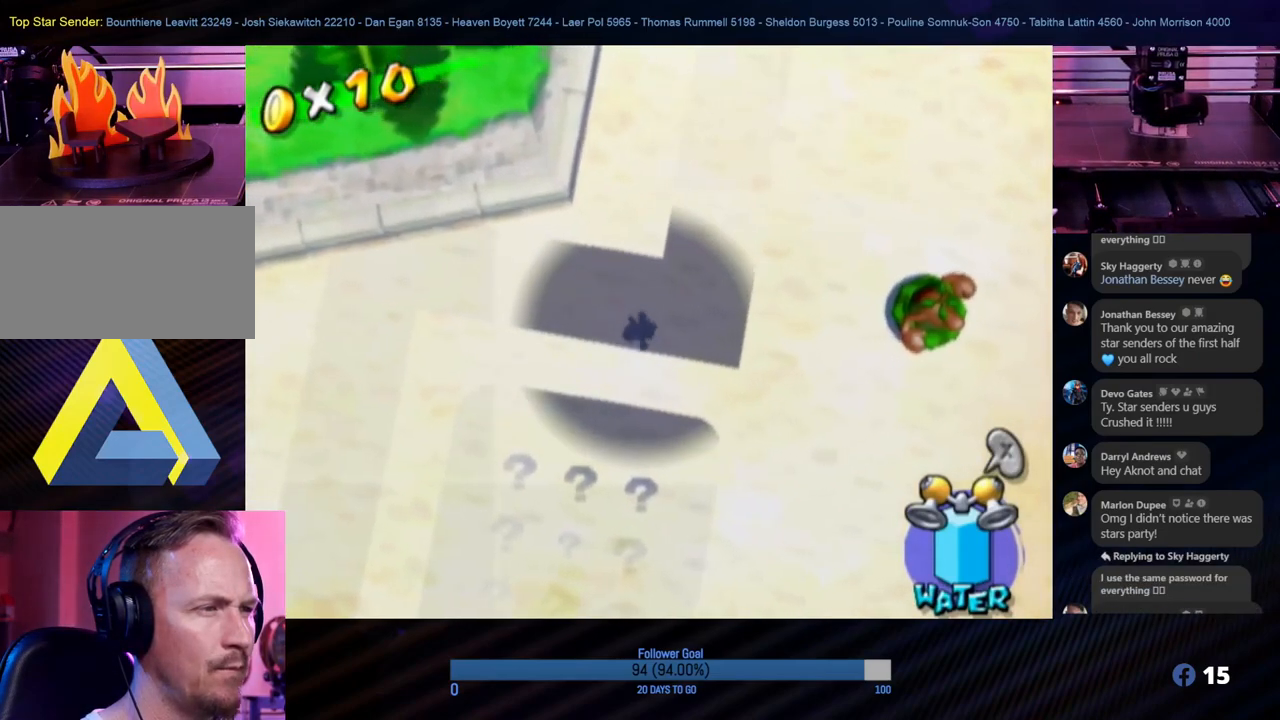
{"buttons": [], "left_stick": "left", "right_stick": "center", "events": []}
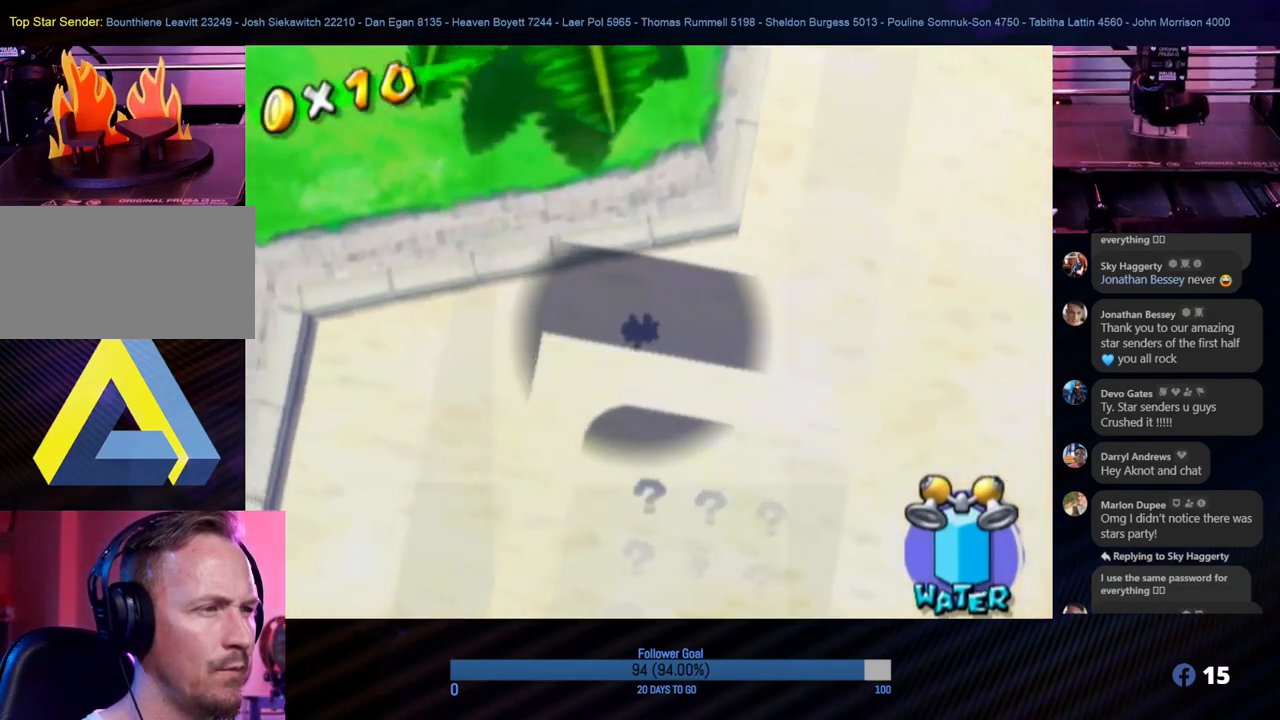
{"buttons": [], "left_stick": "down", "right_stick": "center", "events": [[317, "left_stick", "down"]]}
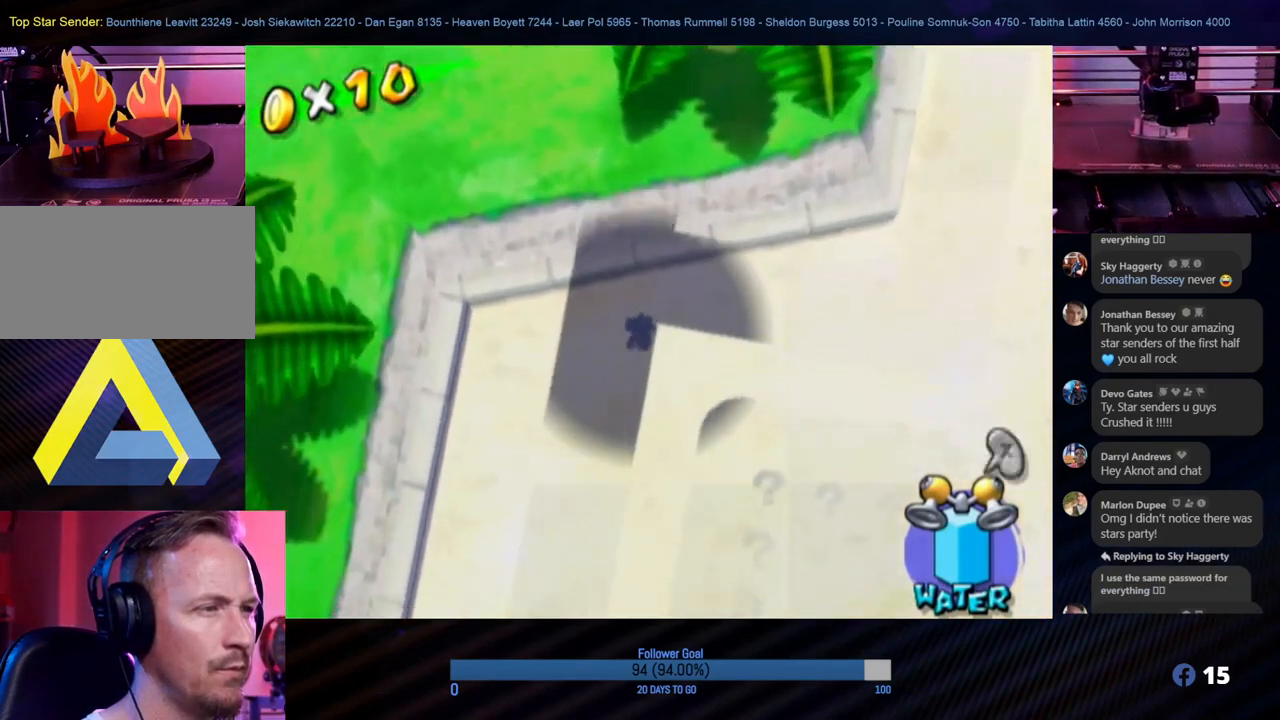
{"buttons": [], "left_stick": "down", "right_stick": "center", "events": []}
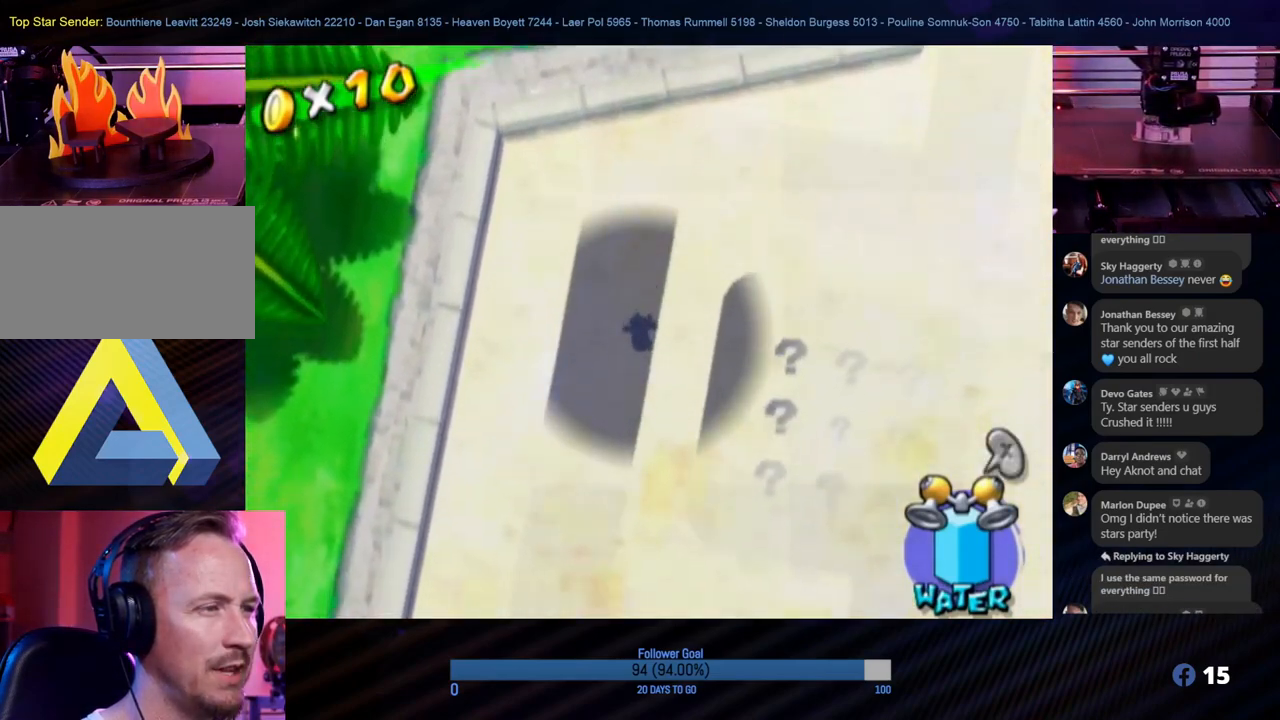
{"buttons": [], "left_stick": "down", "right_stick": "center", "events": []}
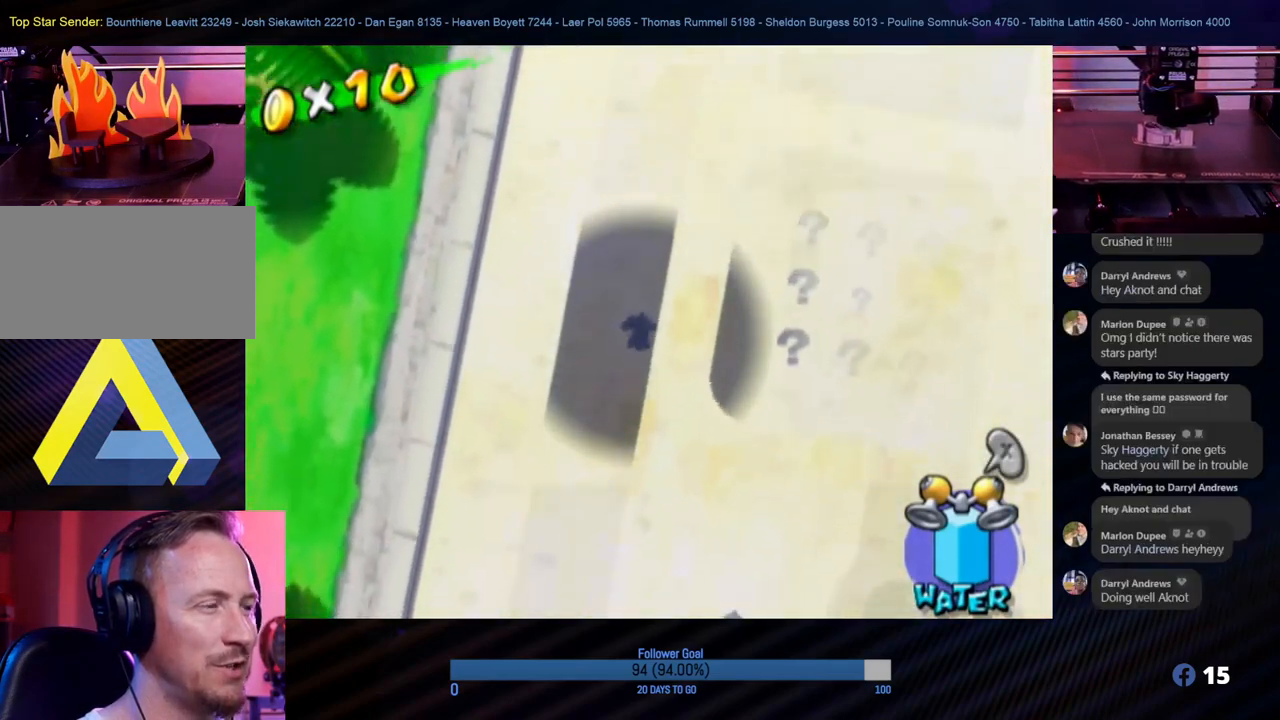
{"buttons": [], "left_stick": "down-left", "right_stick": "center", "events": [[400, "left_stick", "down-left"]]}
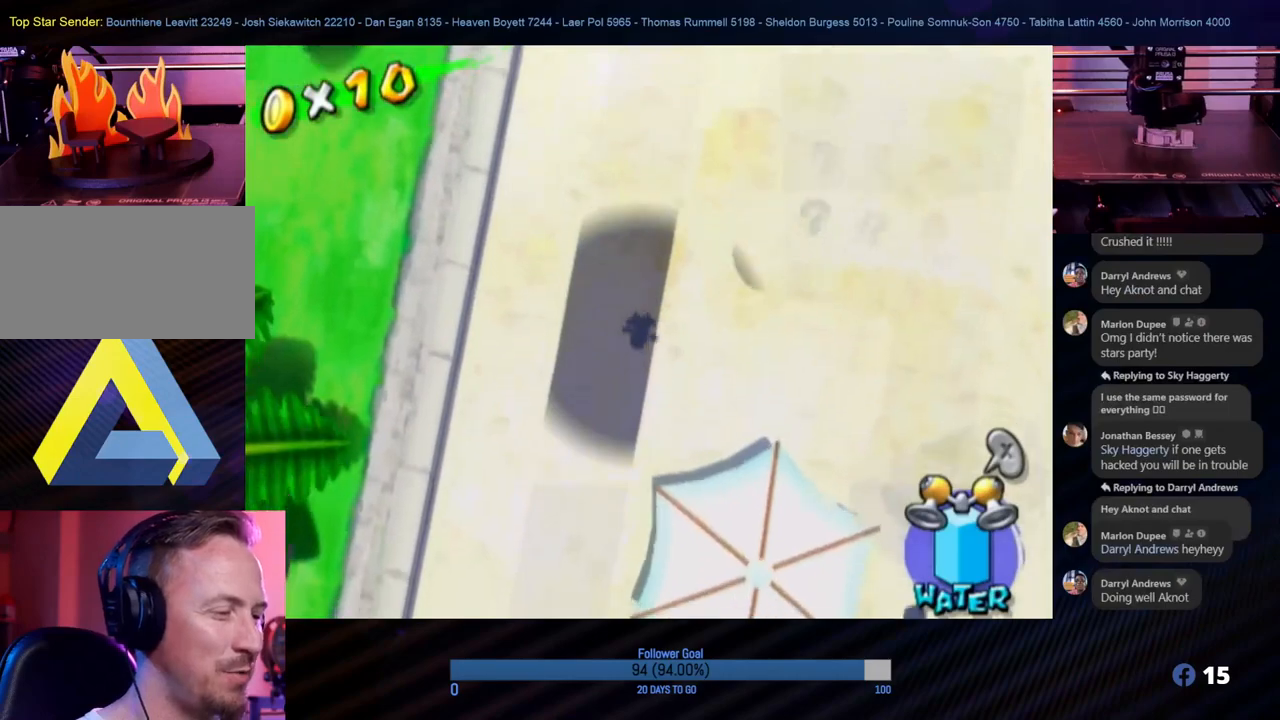
{"buttons": [], "left_stick": "down", "right_stick": "center", "events": [[117, "left_stick", "down"]]}
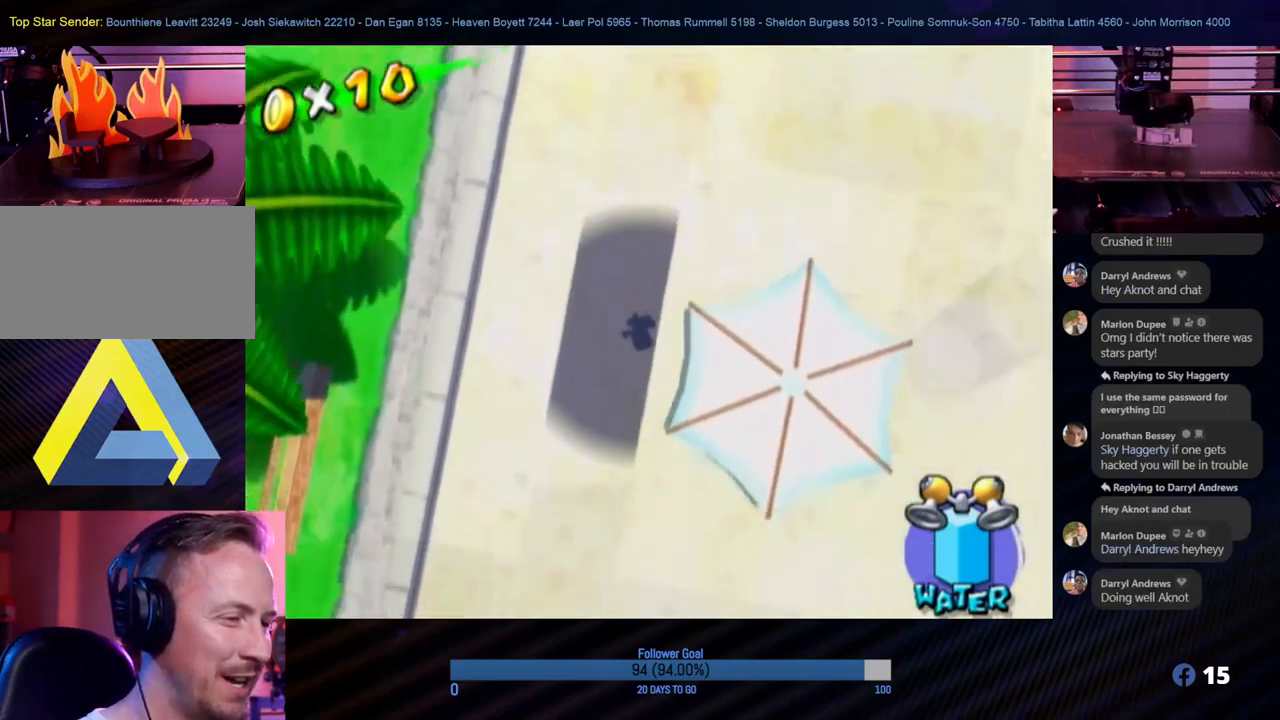
{"buttons": [], "left_stick": "down", "right_stick": "center", "events": [[67, "left_stick", "down-left"], [367, "left_stick", "down"]]}
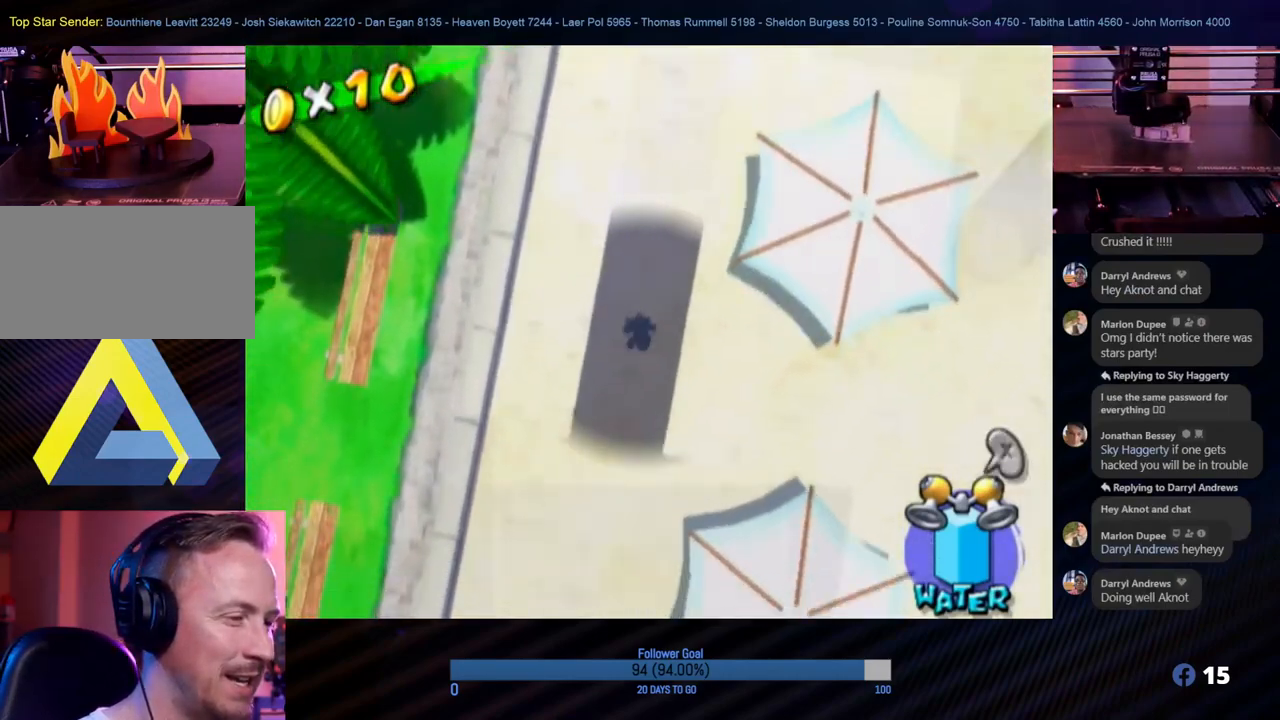
{"buttons": [], "left_stick": "down-left", "right_stick": "center", "events": [[183, "left_stick", "down-left"]]}
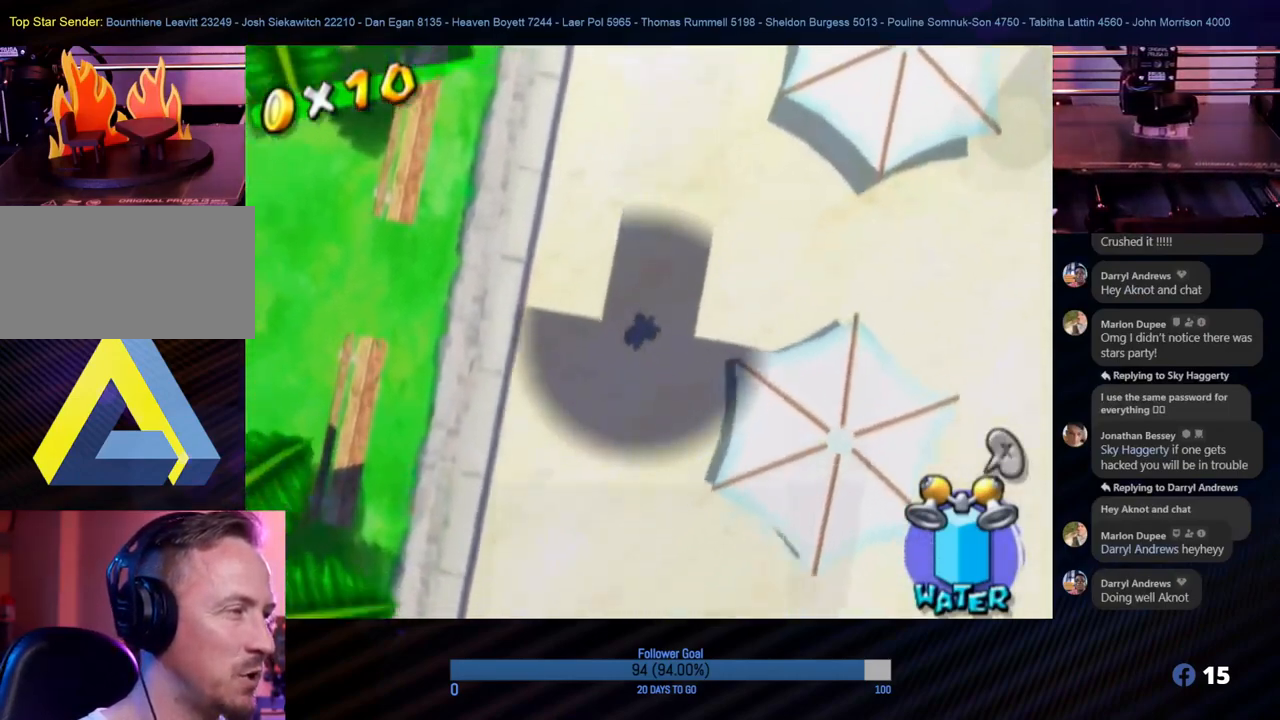
{"buttons": [], "left_stick": "left", "right_stick": "center", "events": [[267, "left_stick", "left"]]}
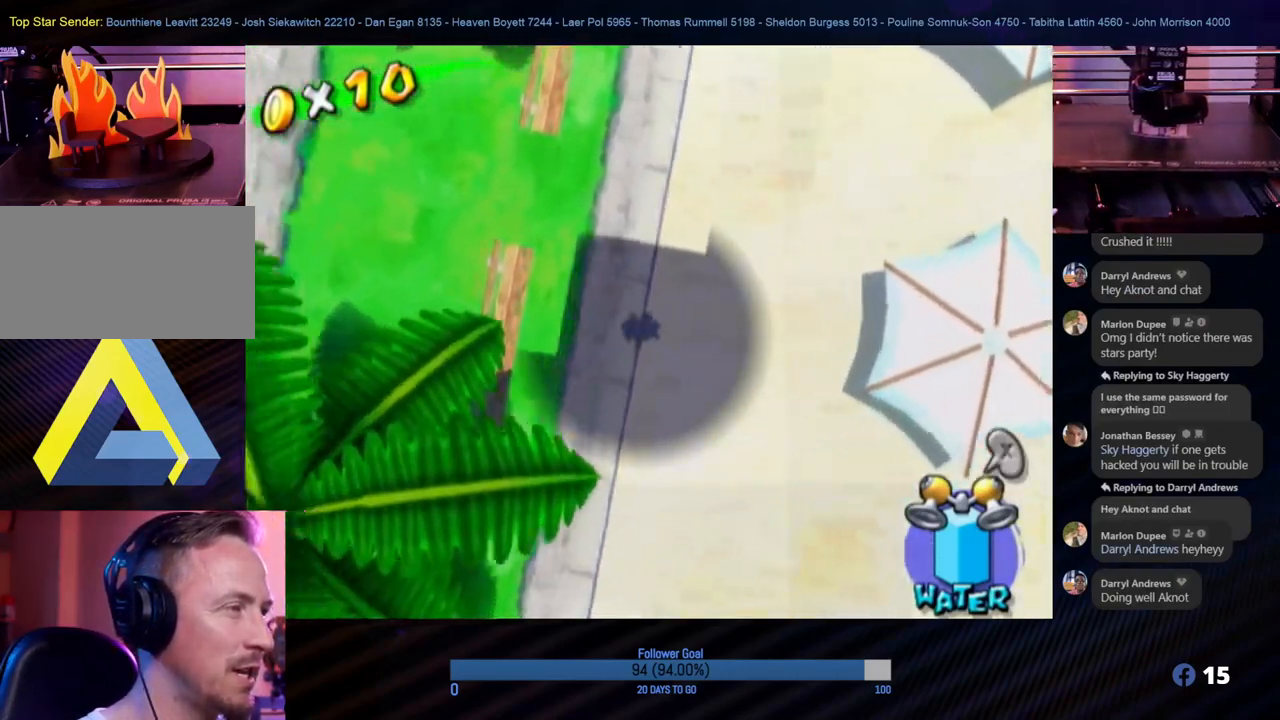
{"buttons": [], "left_stick": "down", "right_stick": "center", "events": [[267, "left_stick", "down-left"], [433, "left_stick", "down"]]}
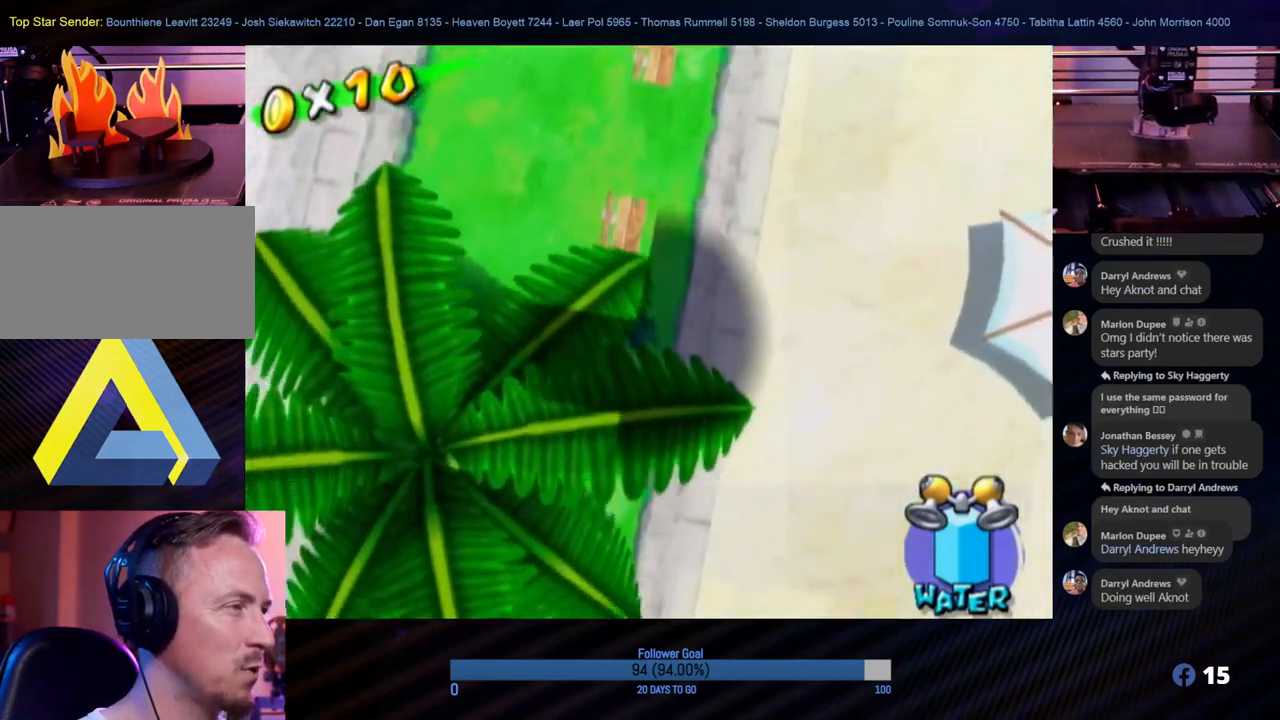
{"buttons": [], "left_stick": "left", "right_stick": "center", "events": [[217, "left_stick", "left"]]}
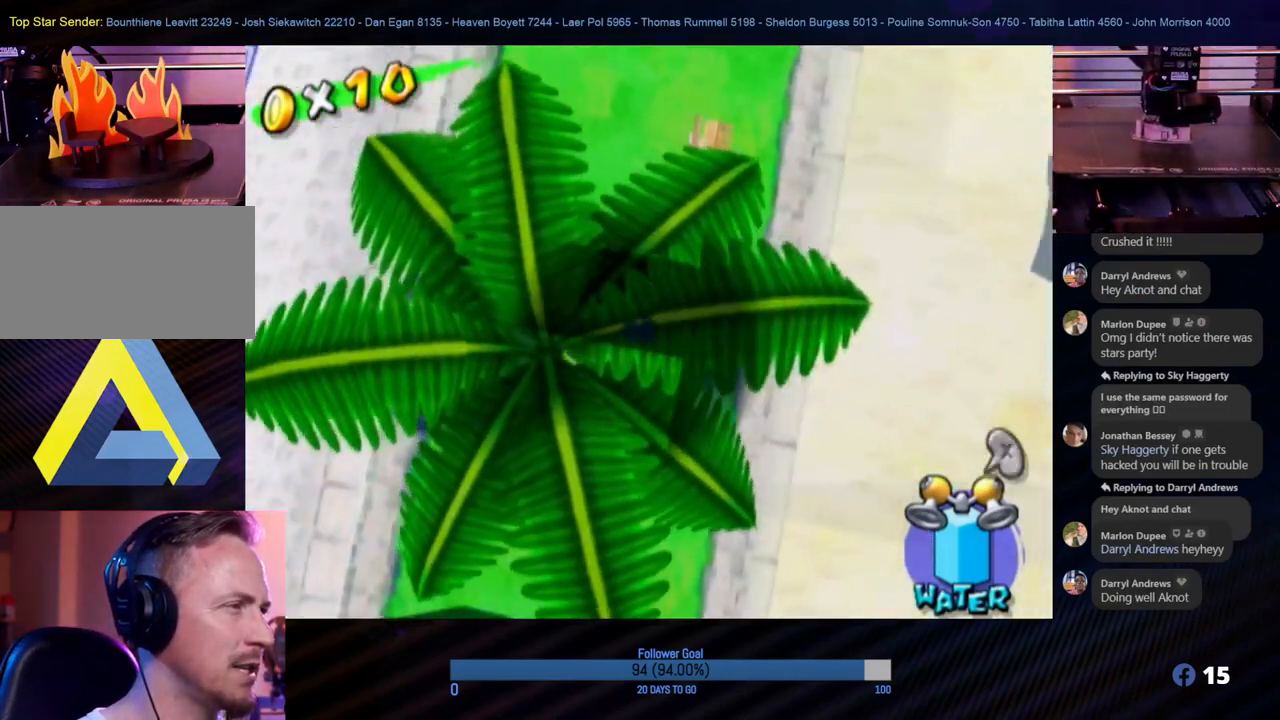
{"buttons": [], "left_stick": "left", "right_stick": "center", "events": []}
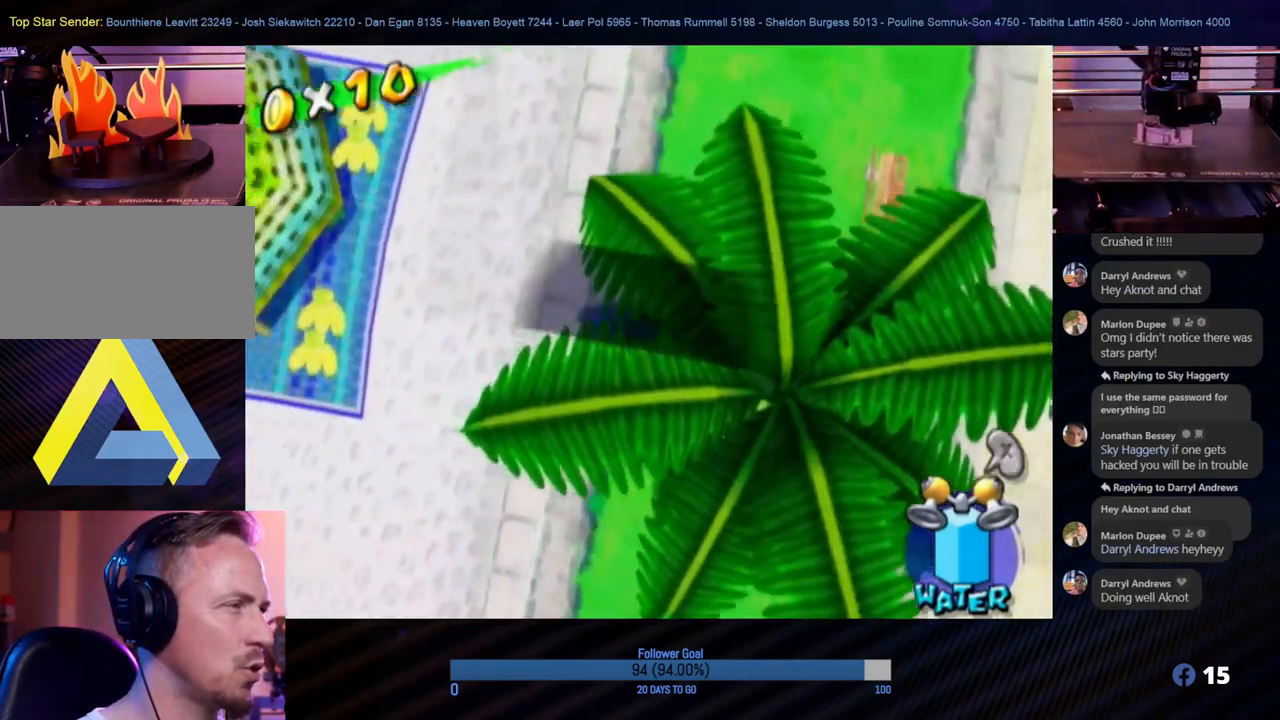
{"buttons": [], "left_stick": "left", "right_stick": "center", "events": []}